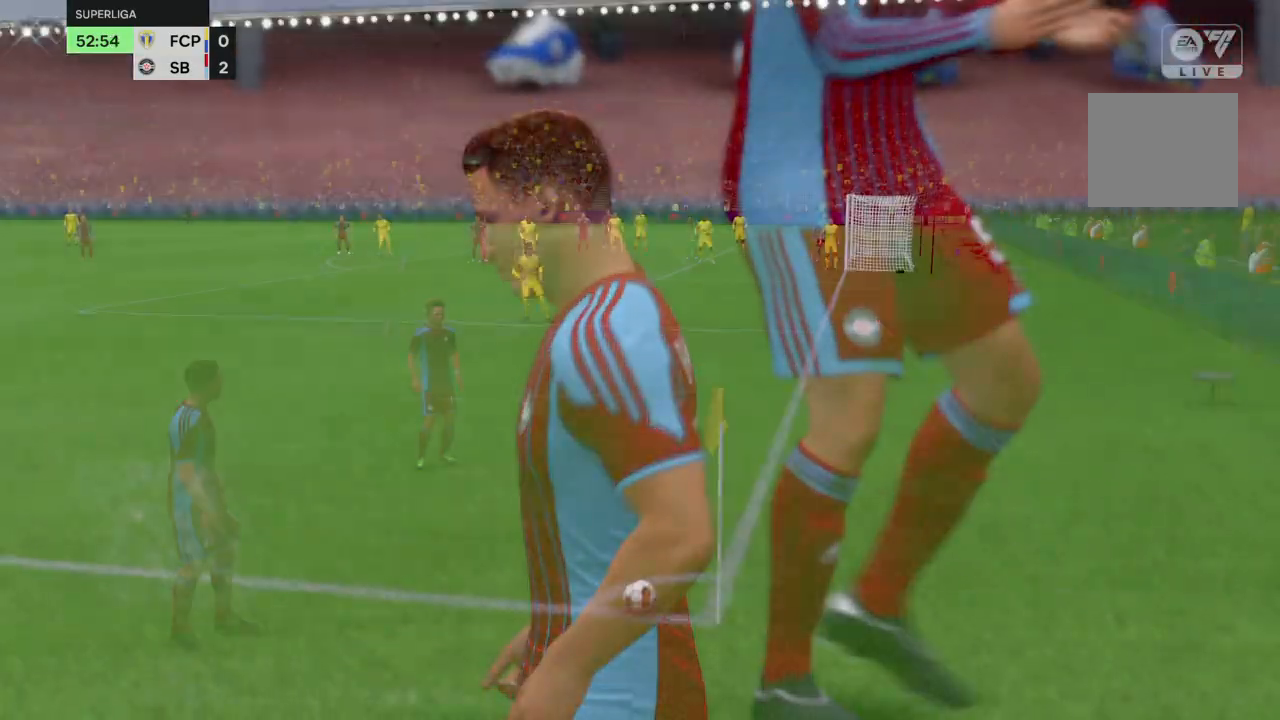
Gameplay with a controller (PlayStation layout); each line is a JSON object with the inputs held at the frame after it. "events" lists button and stick changes between this image and that frame as [ms after this image, input, new state], when the widget could be followed in between. Not read: L3 R3.
{"buttons": [], "left_stick": "left", "right_stick": "down", "events": [[400, "right_stick", "down"], [467, "left_stick", "left"]]}
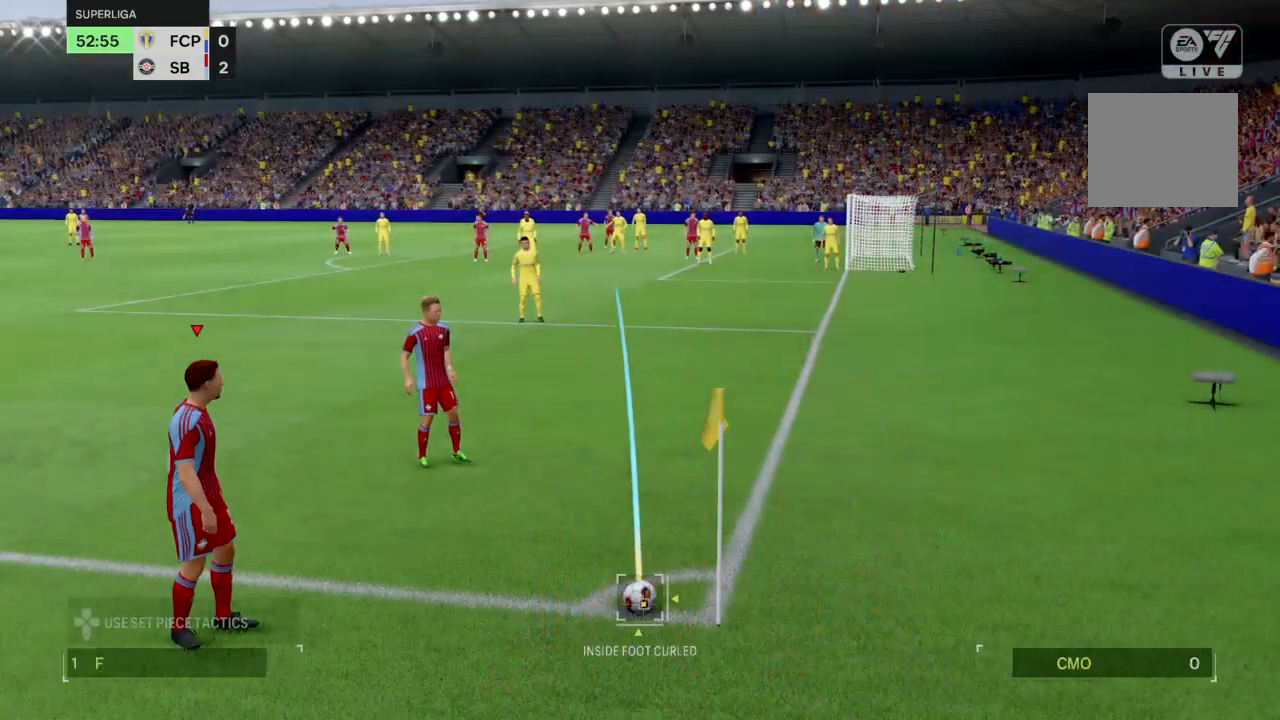
{"buttons": [], "left_stick": "center", "right_stick": "center", "events": [[33, "right_stick", "center"], [166, "left_stick", "center"]]}
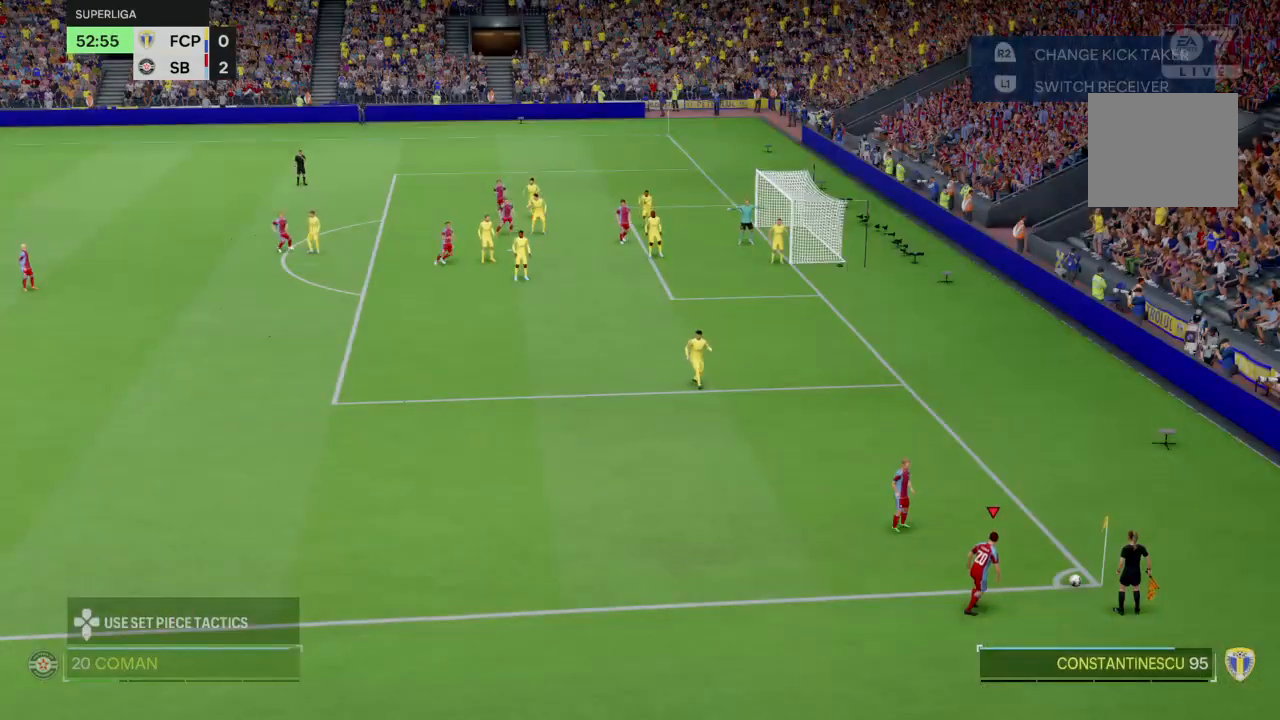
{"buttons": [], "left_stick": "up", "right_stick": "center", "events": [[367, "left_stick", "up"]]}
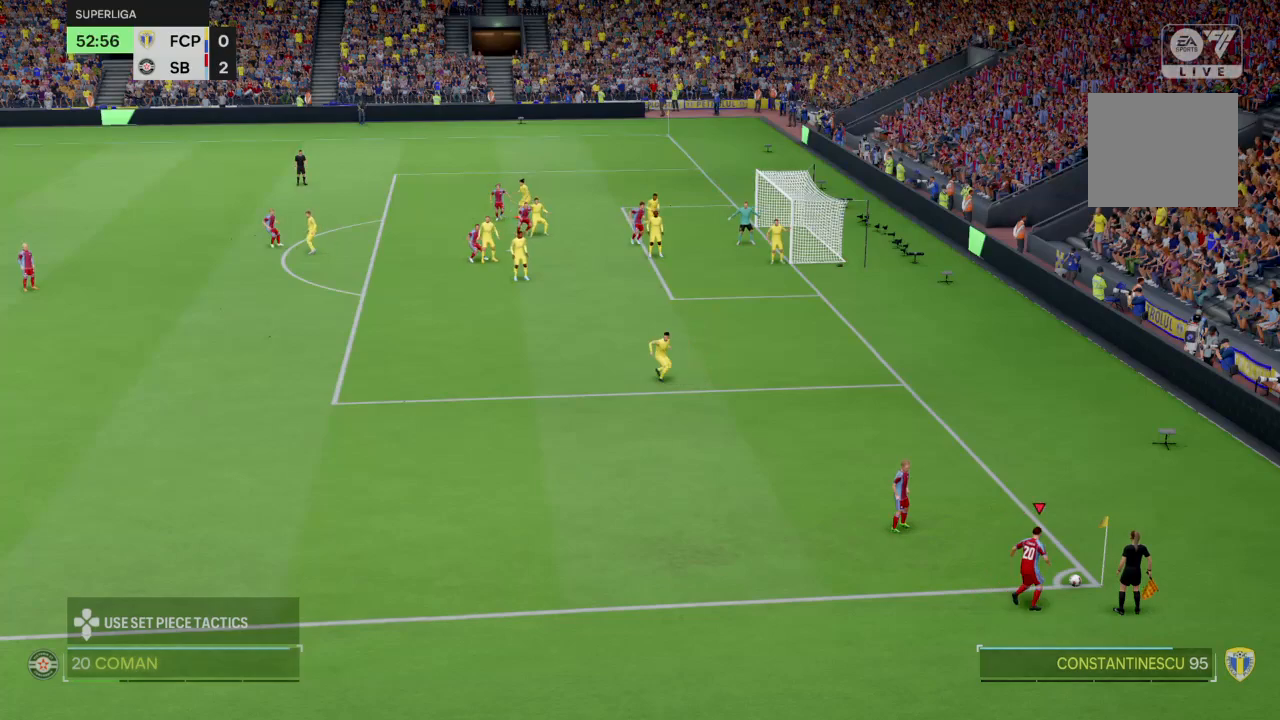
{"buttons": [], "left_stick": "up-left", "right_stick": "center", "events": [[66, "left_stick", "center"], [166, "left_stick", "up-left"]]}
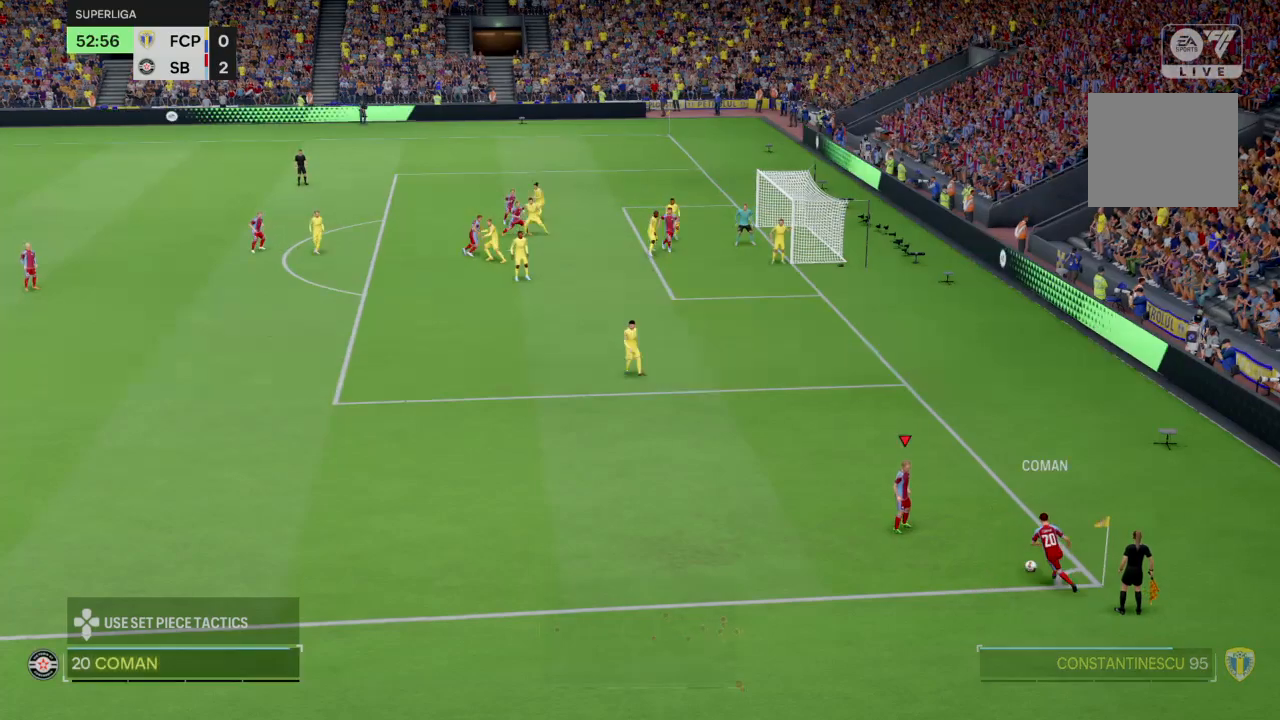
{"buttons": [], "left_stick": "up", "right_stick": "center", "events": [[167, "R2", "down"], [400, "R2", "up"], [400, "left_stick", "up"]]}
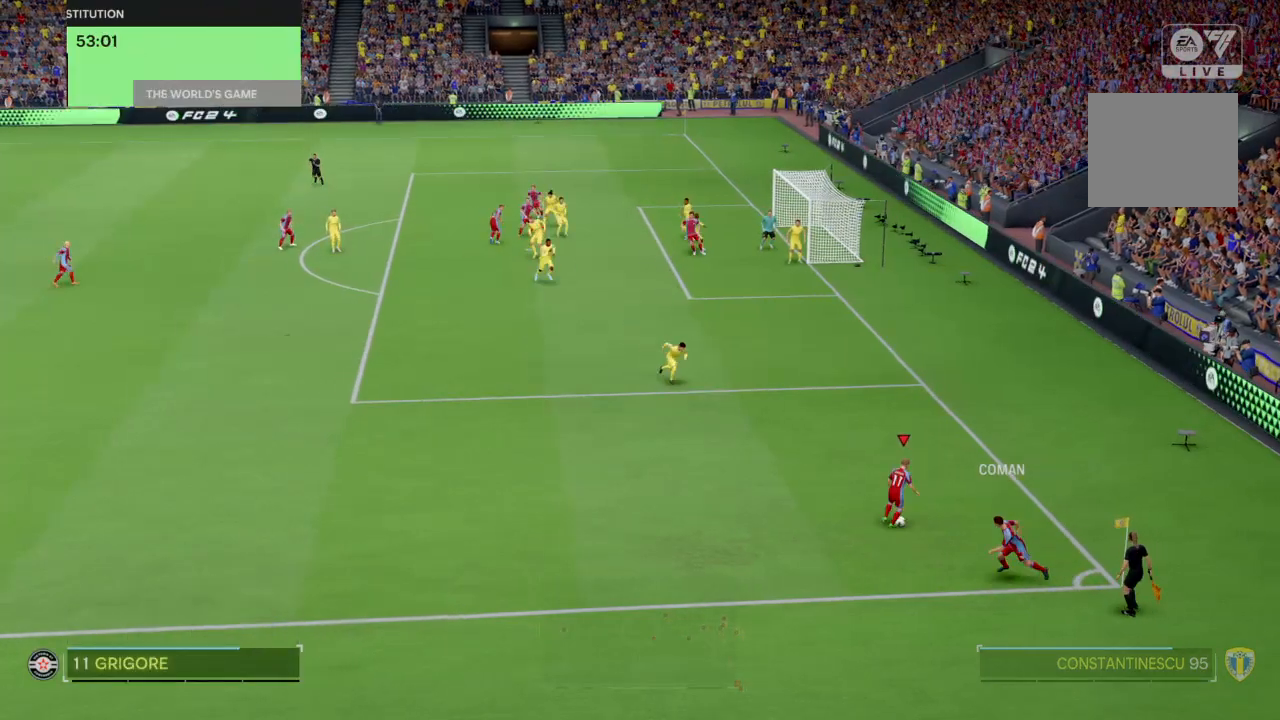
{"buttons": [], "left_stick": "up", "right_stick": "center"}
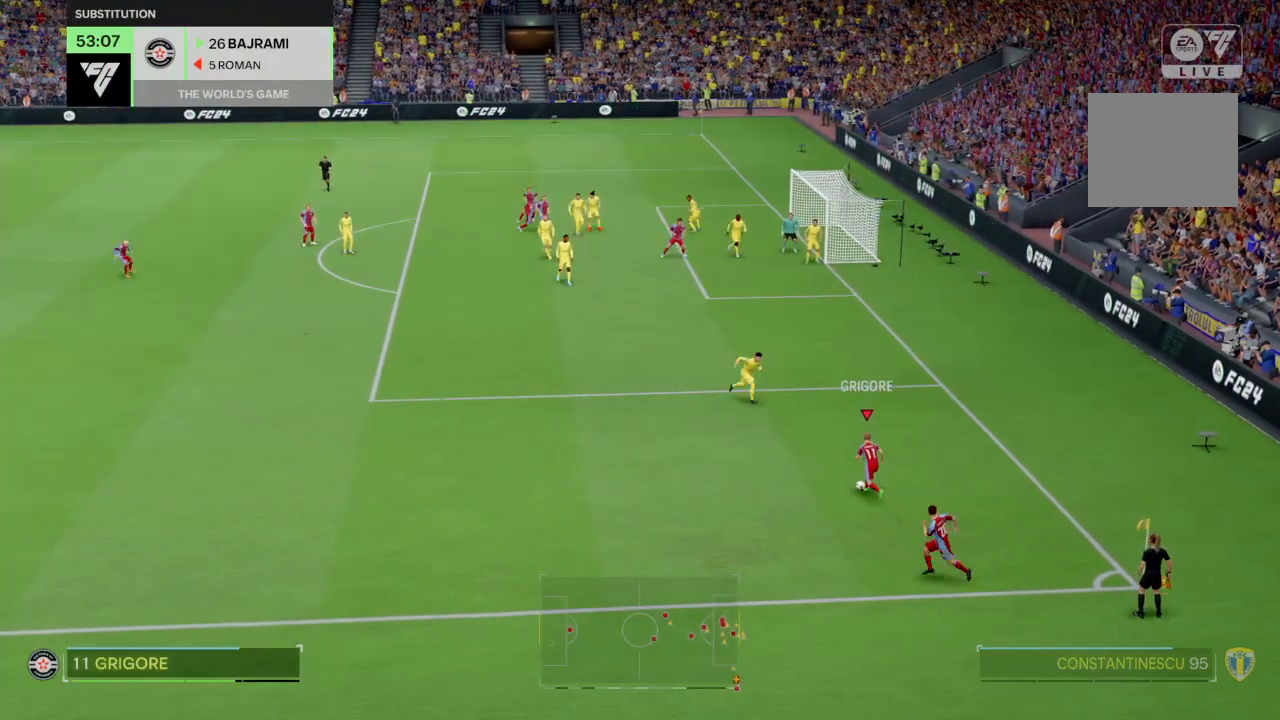
{"buttons": [], "left_stick": "center", "right_stick": "center", "events": [[334, "left_stick", "center"]]}
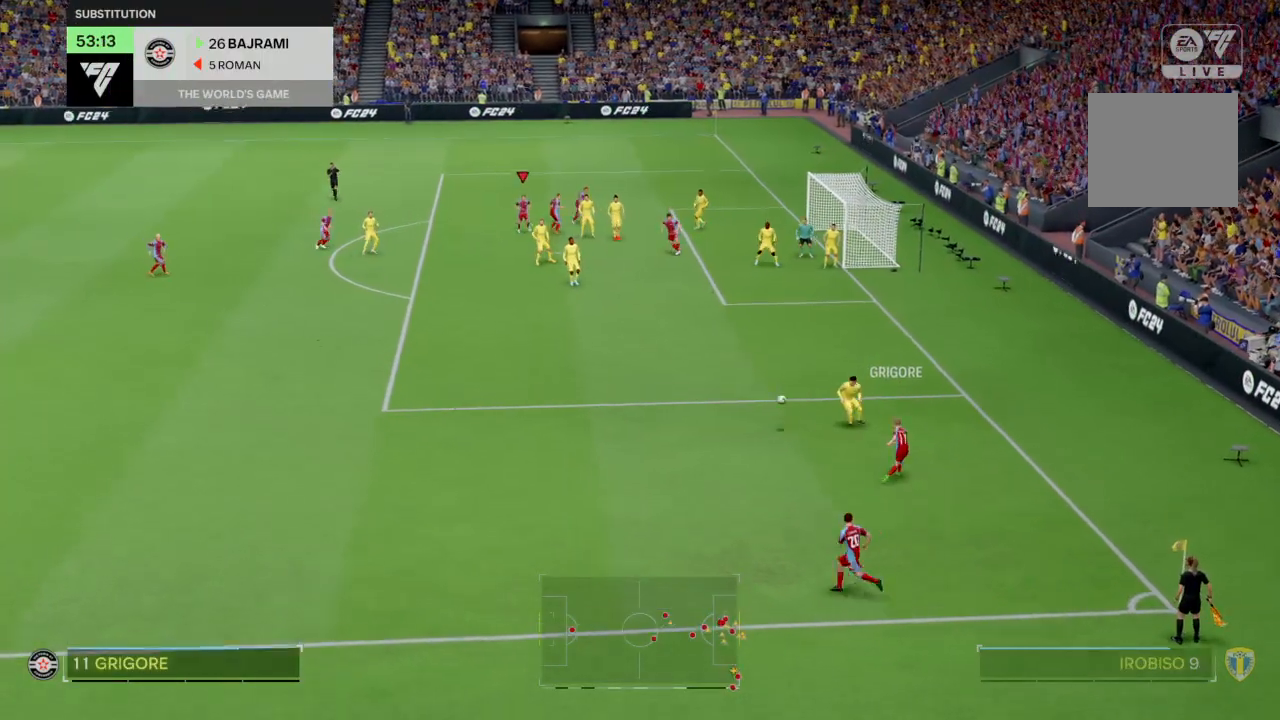
{"buttons": [], "left_stick": "right", "right_stick": "center", "events": [[33, "left_stick", "right"]]}
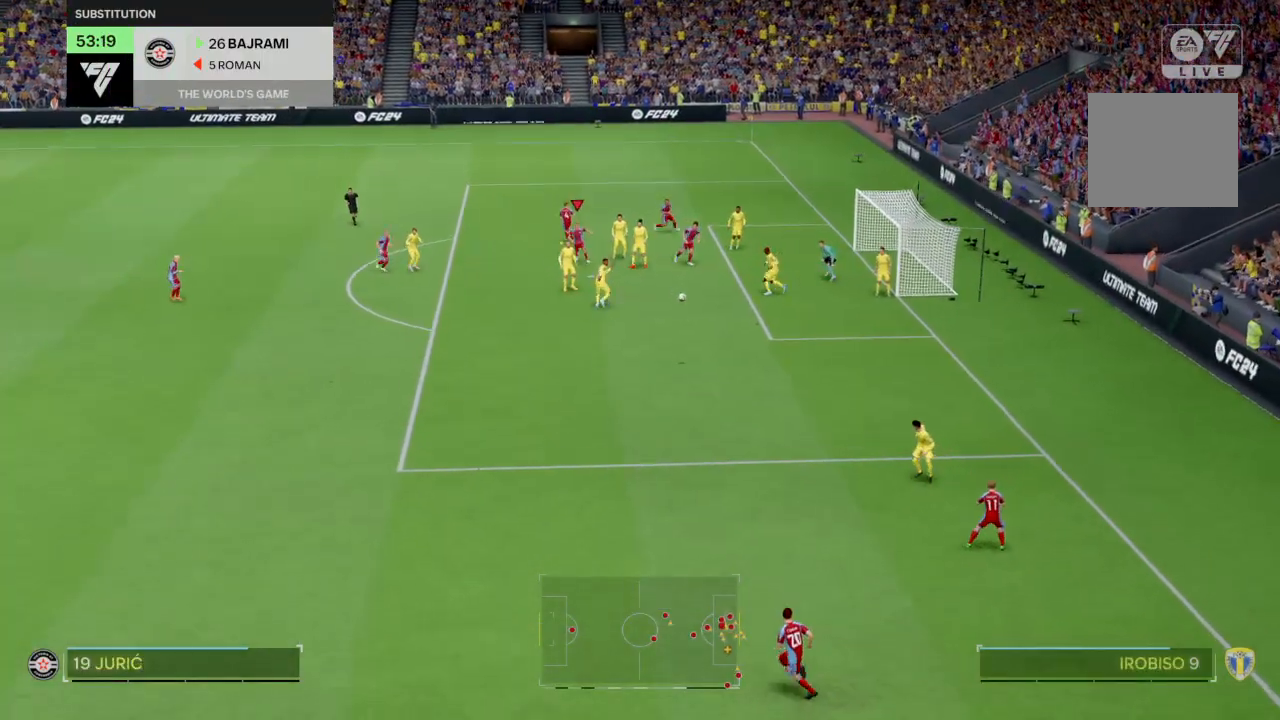
{"buttons": [], "left_stick": "down-right", "right_stick": "center", "events": [[200, "left_stick", "down-right"]]}
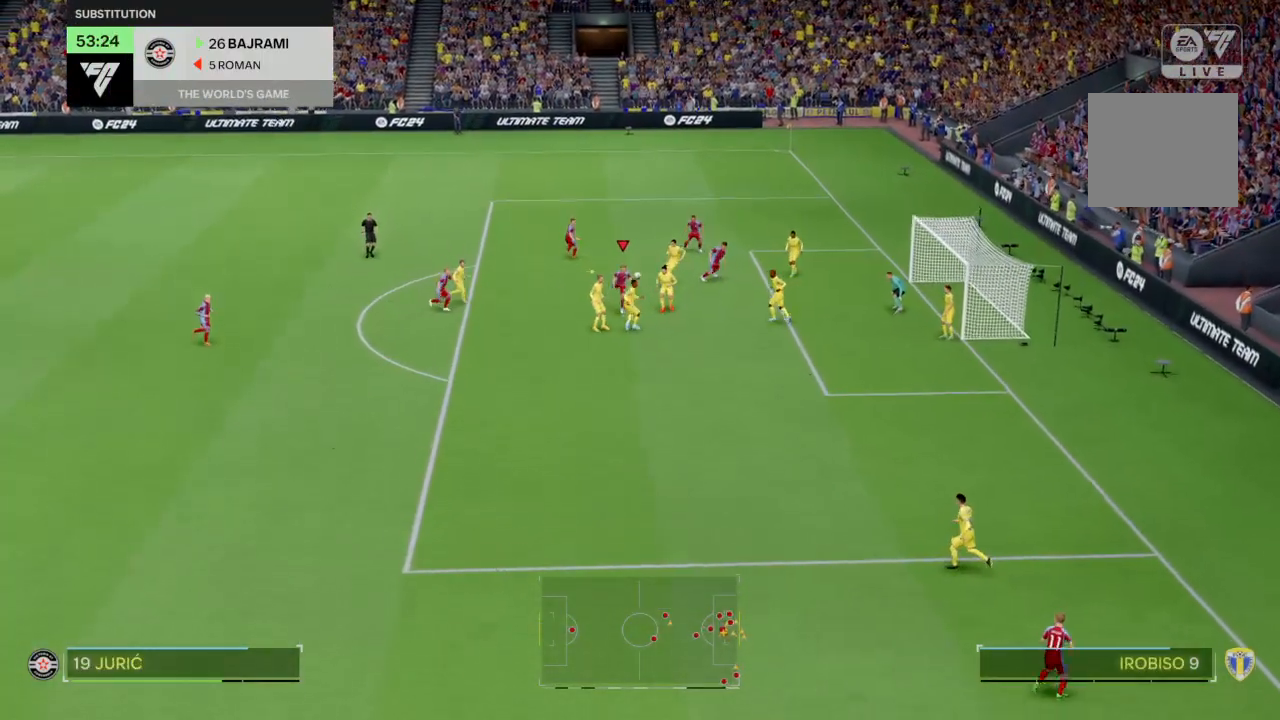
{"buttons": ["R2"], "left_stick": "center", "right_stick": "center", "events": [[334, "left_stick", "center"], [468, "R2", "down"]]}
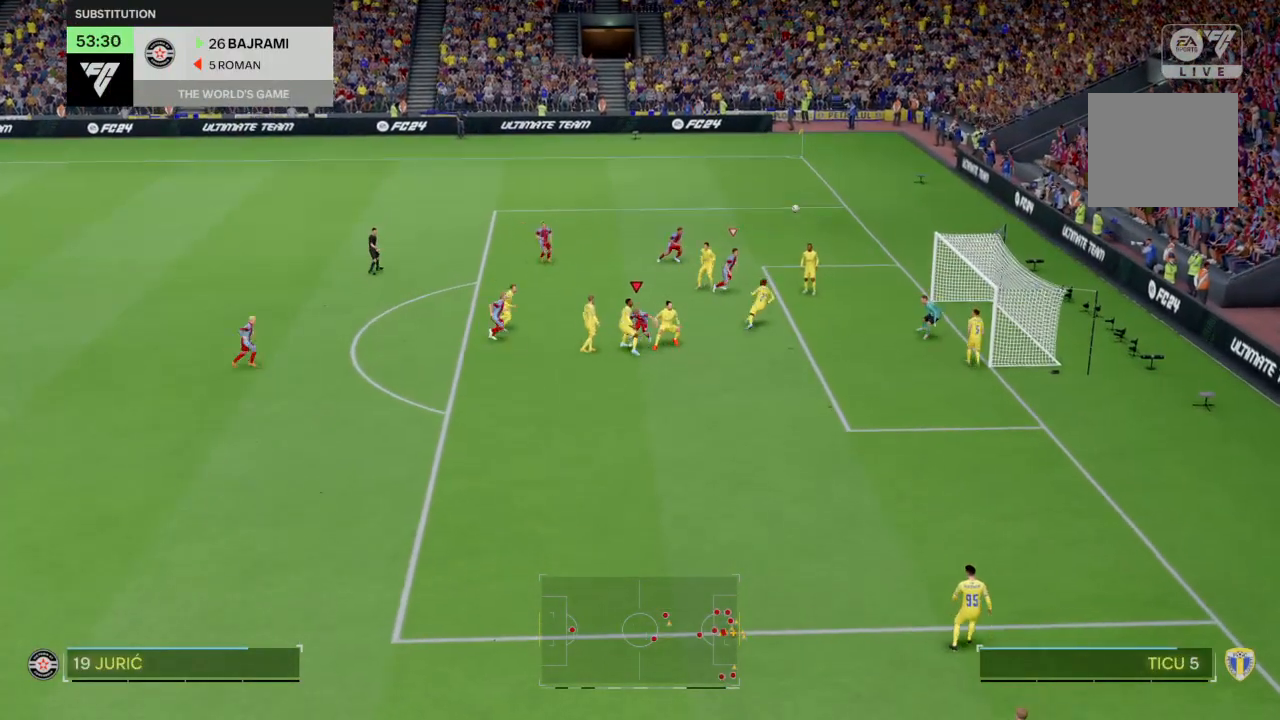
{"buttons": [], "left_stick": "left", "right_stick": "center", "events": [[167, "R2", "up"], [367, "left_stick", "left"]]}
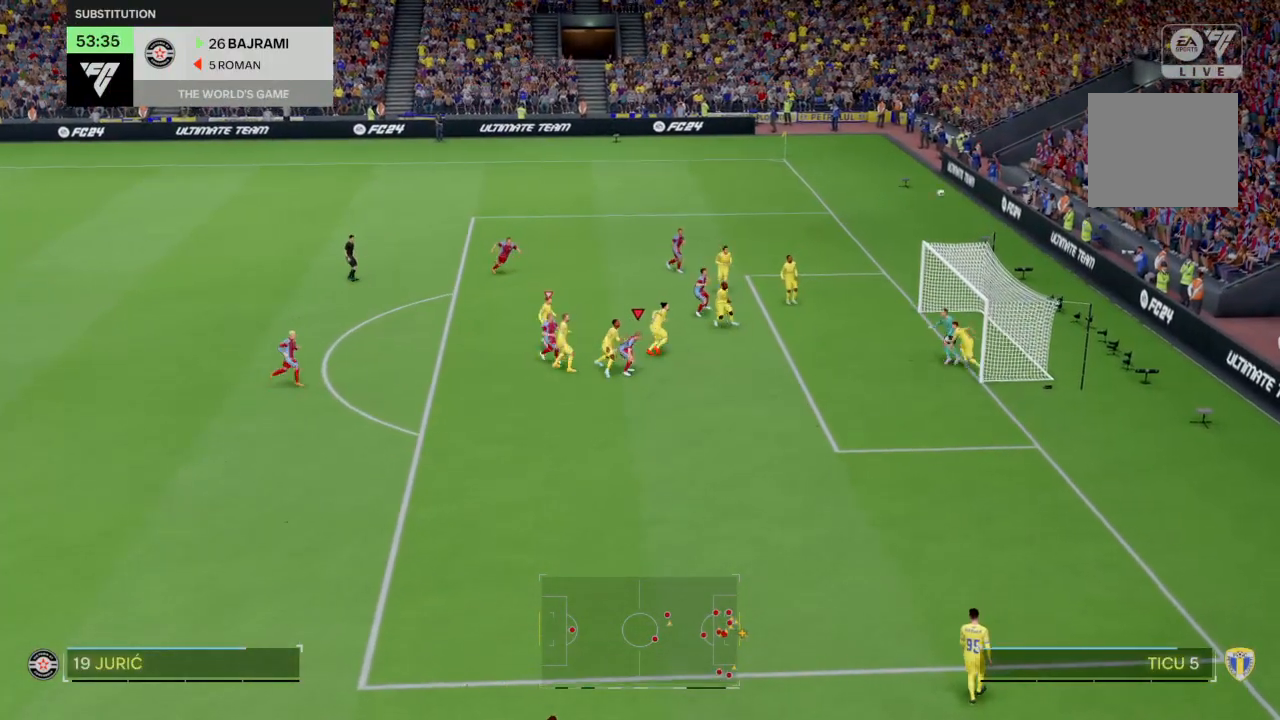
{"buttons": ["L2", "R2"], "left_stick": "center", "right_stick": "center"}
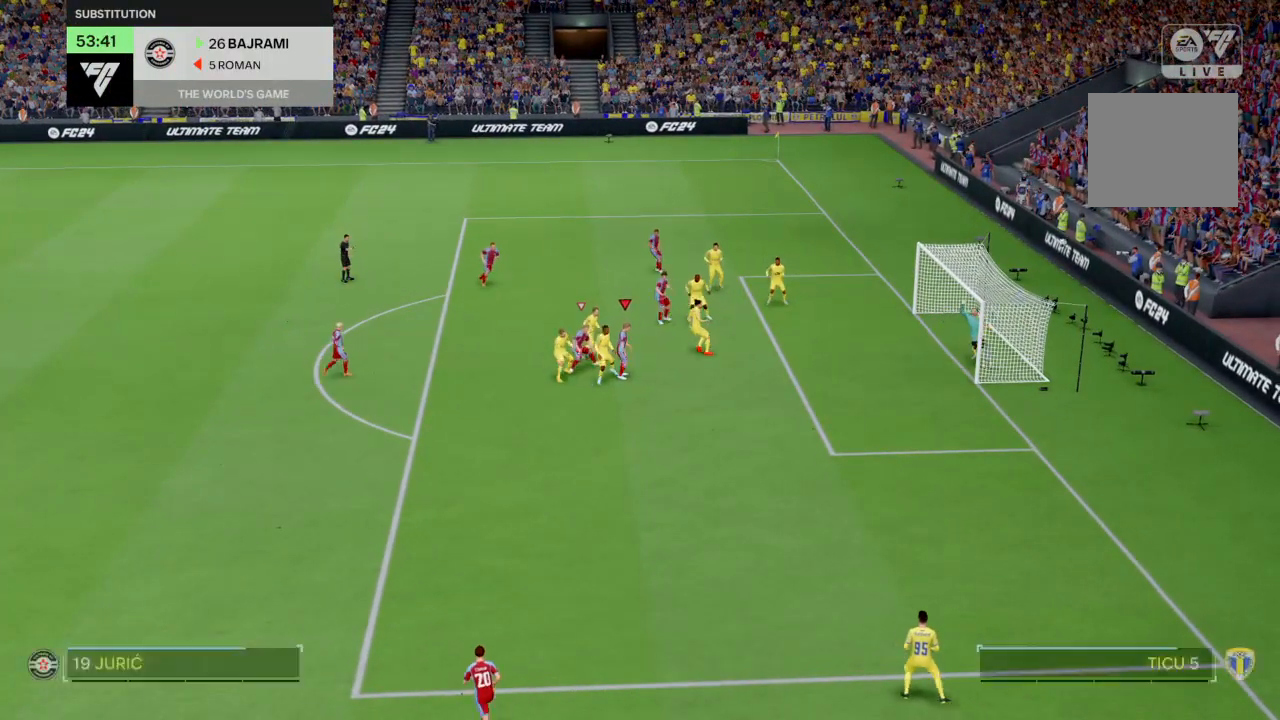
{"buttons": ["R2"], "left_stick": "center", "right_stick": "center", "events": [[67, "L2", "up"], [100, "R2", "up"], [133, "L2", "down"], [167, "R2", "down"], [300, "L2", "up"], [334, "R2", "up"], [400, "L2", "down"], [400, "R2", "down"], [500, "L2", "up"]]}
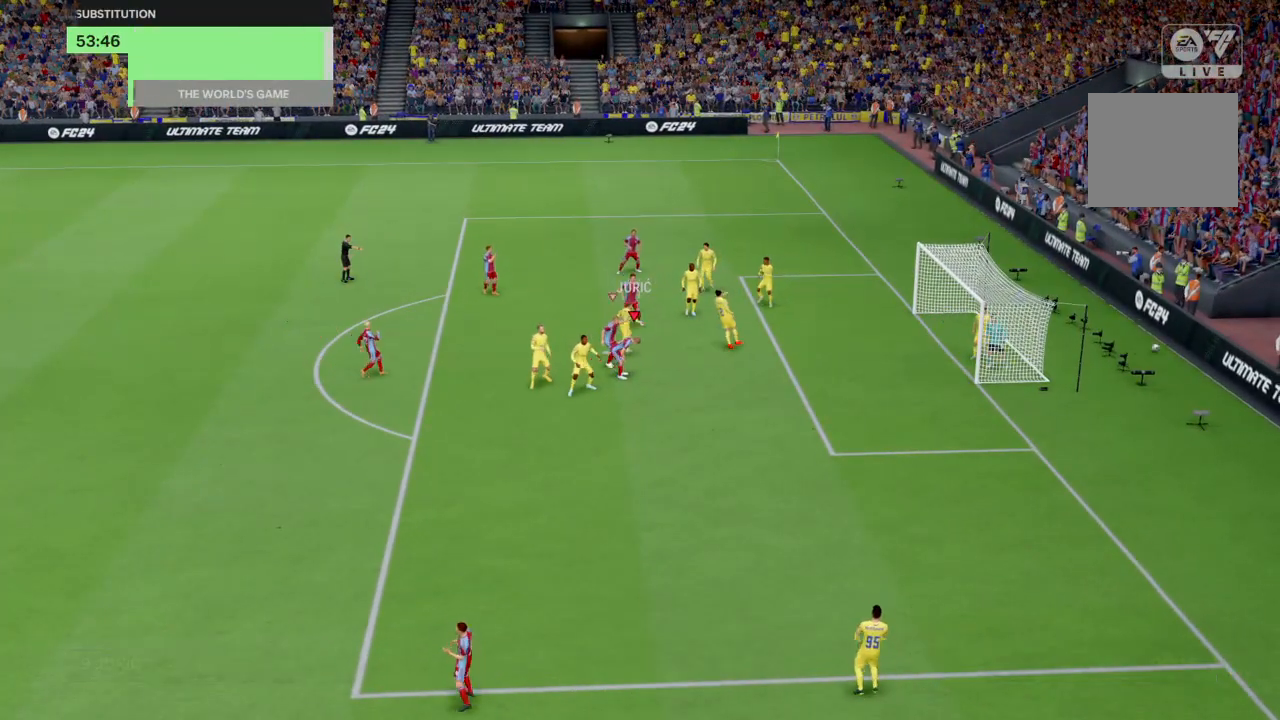
{"buttons": [], "left_stick": "center", "right_stick": "center", "events": [[67, "R2", "up"]]}
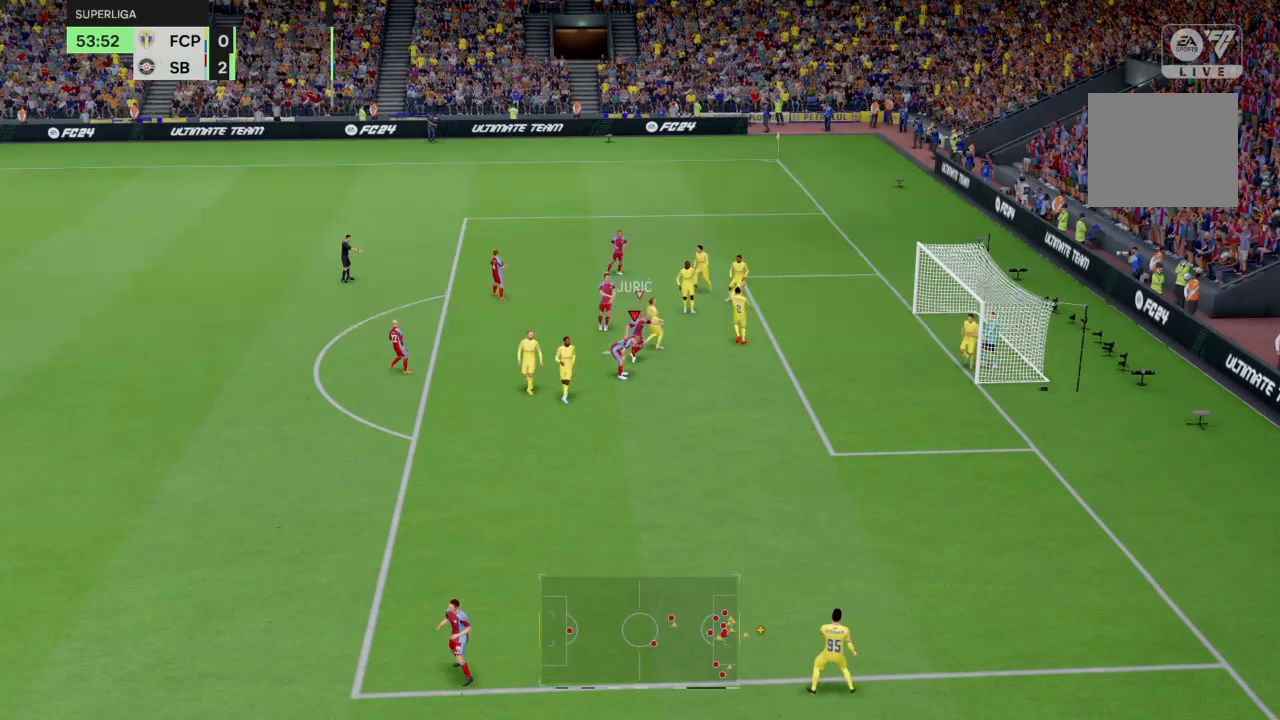
{"buttons": [], "left_stick": "center", "right_stick": "center", "events": []}
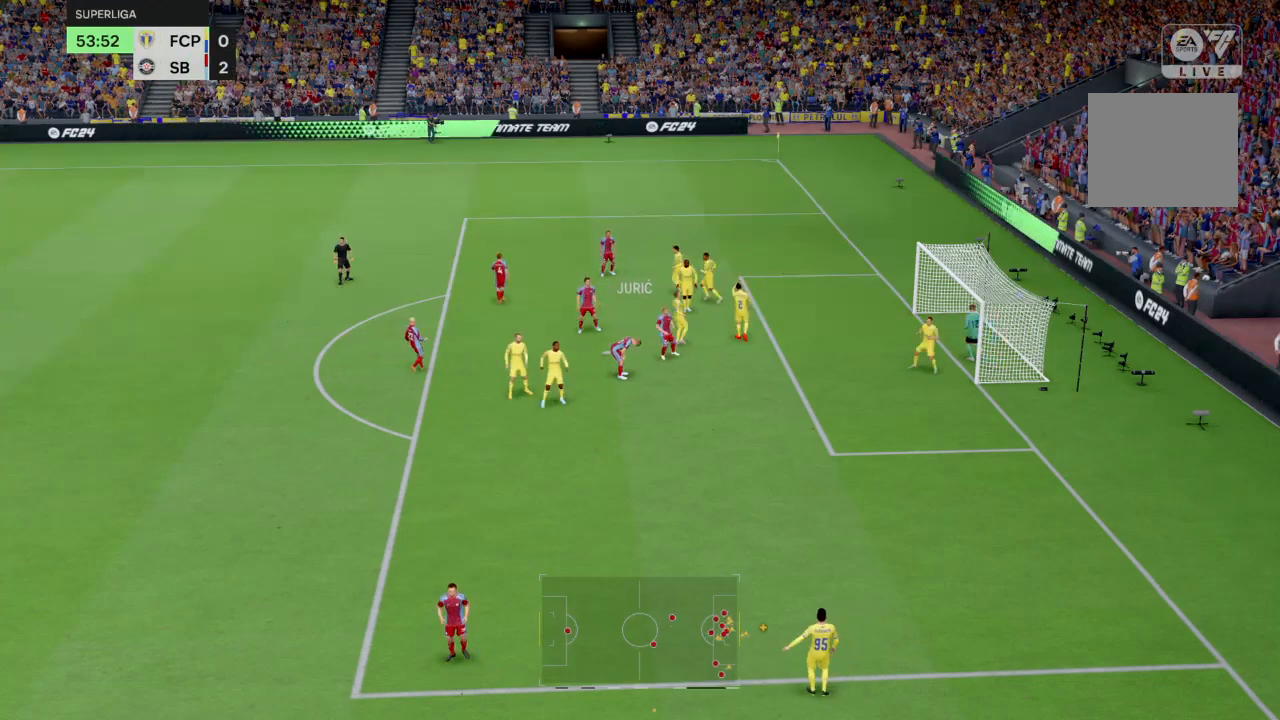
{"buttons": [], "left_stick": "center", "right_stick": "center", "events": []}
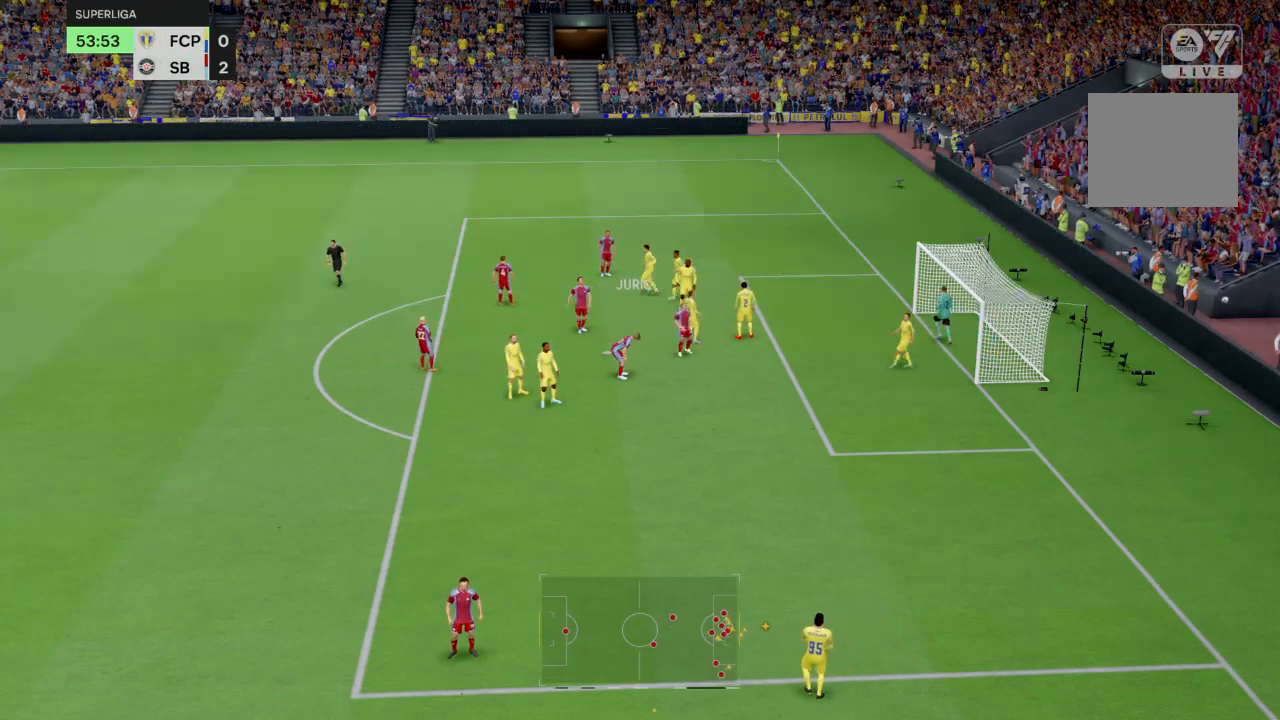
{"buttons": [], "left_stick": "center", "right_stick": "center", "events": []}
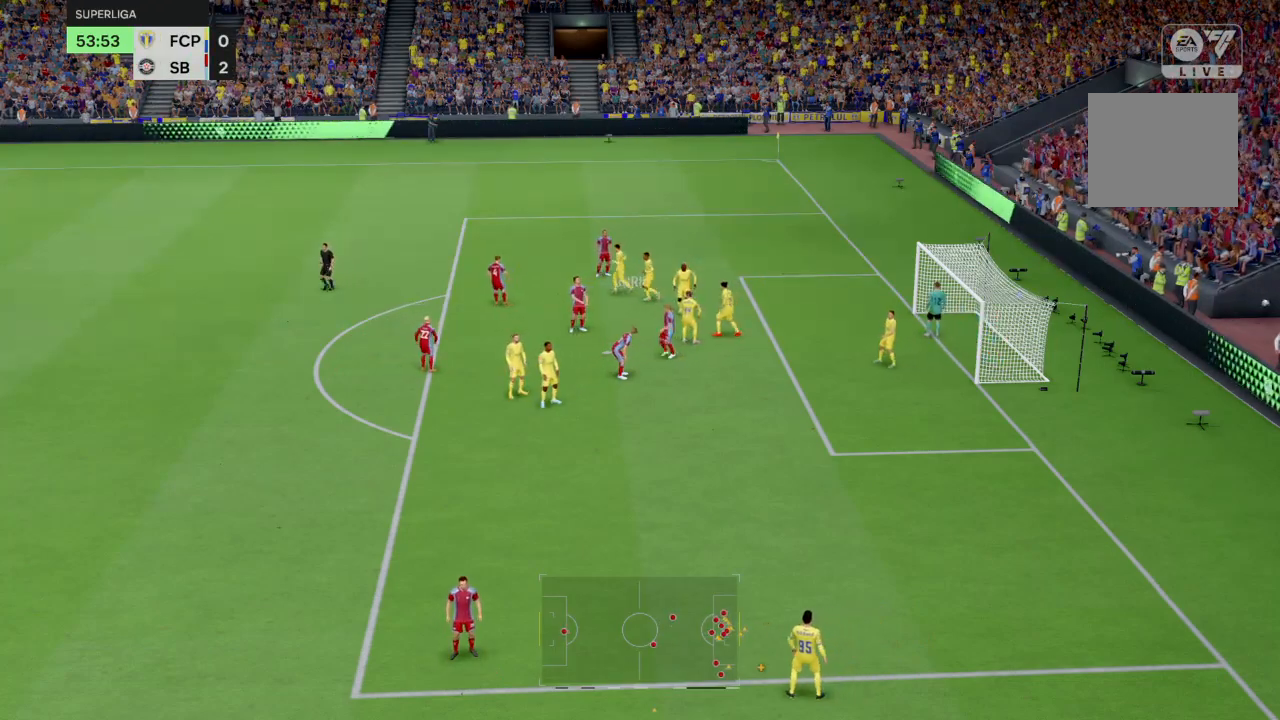
{"buttons": [], "left_stick": "center", "right_stick": "center", "events": []}